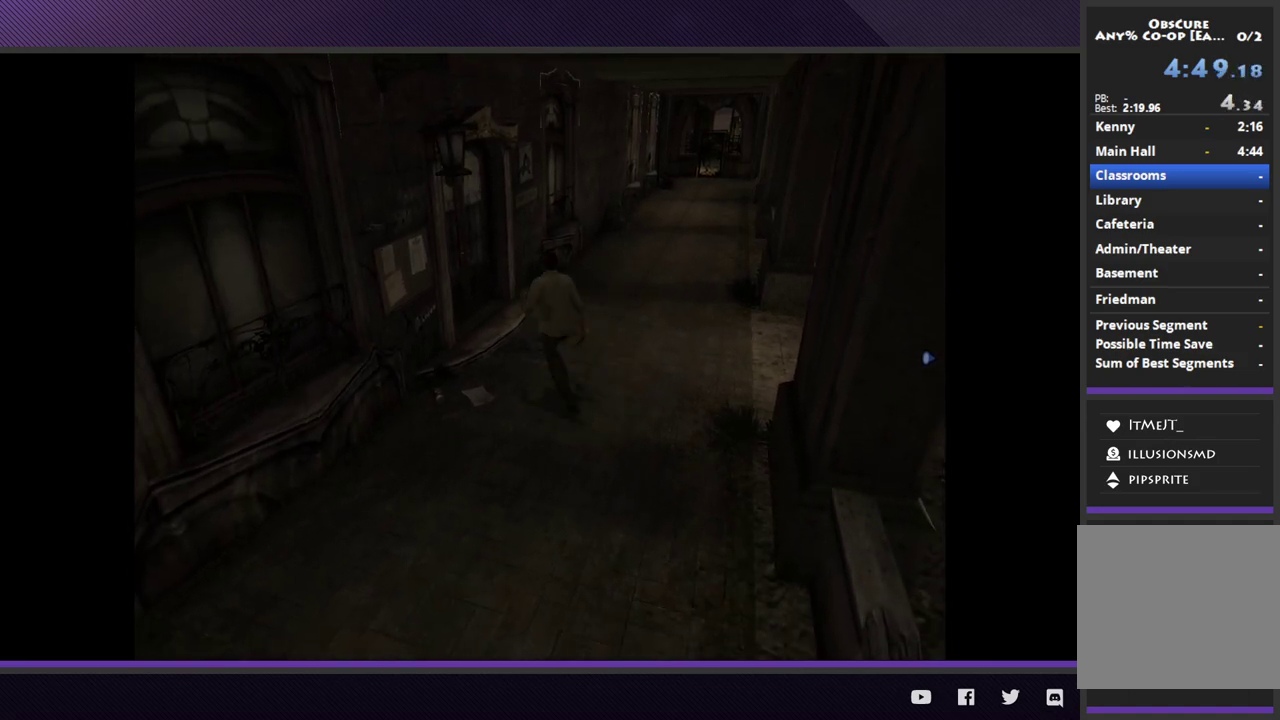
Gameplay with a controller (Xbox layout); each line is a JSON object with the inputs held at the frame after it. "events" lists button and stick changes between this image and that frame as [ms after this image, input, new state], when the widget could be followed in between.
{"buttons": [], "left_stick": "up-right", "right_stick": "center", "events": [[83, "left_stick", "up-right"]]}
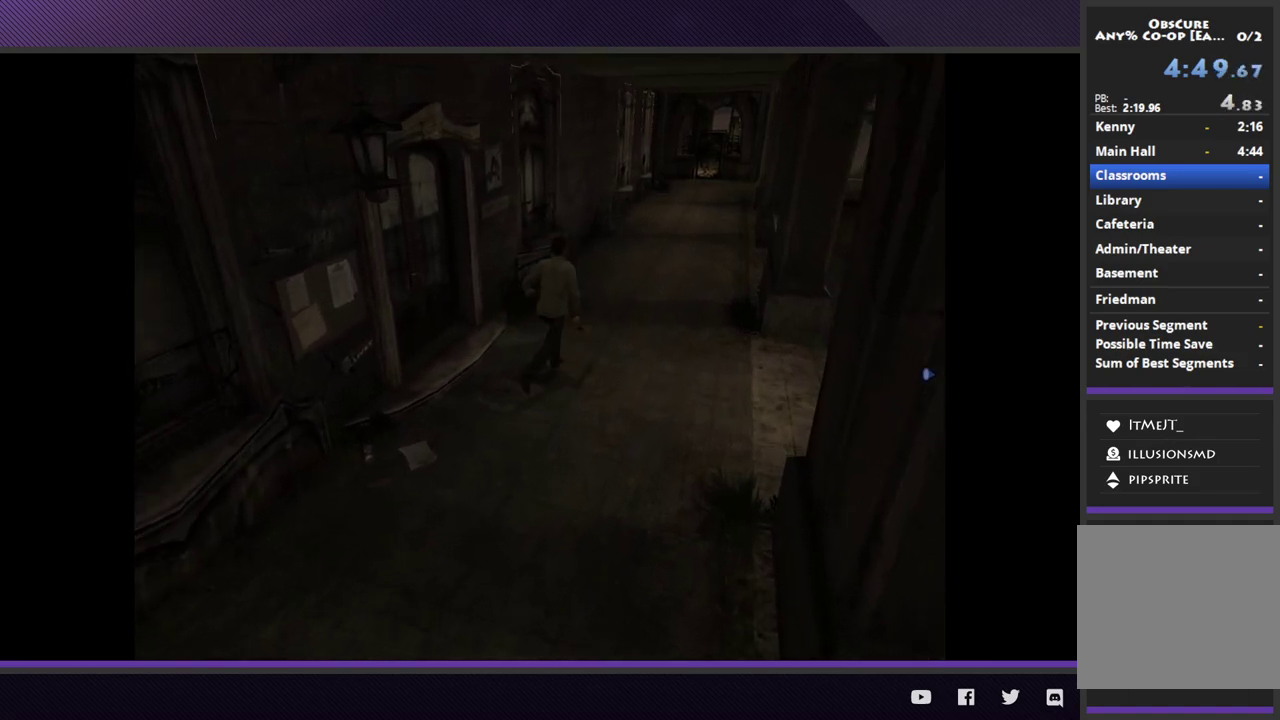
{"buttons": [], "left_stick": "up-right", "right_stick": "center", "events": []}
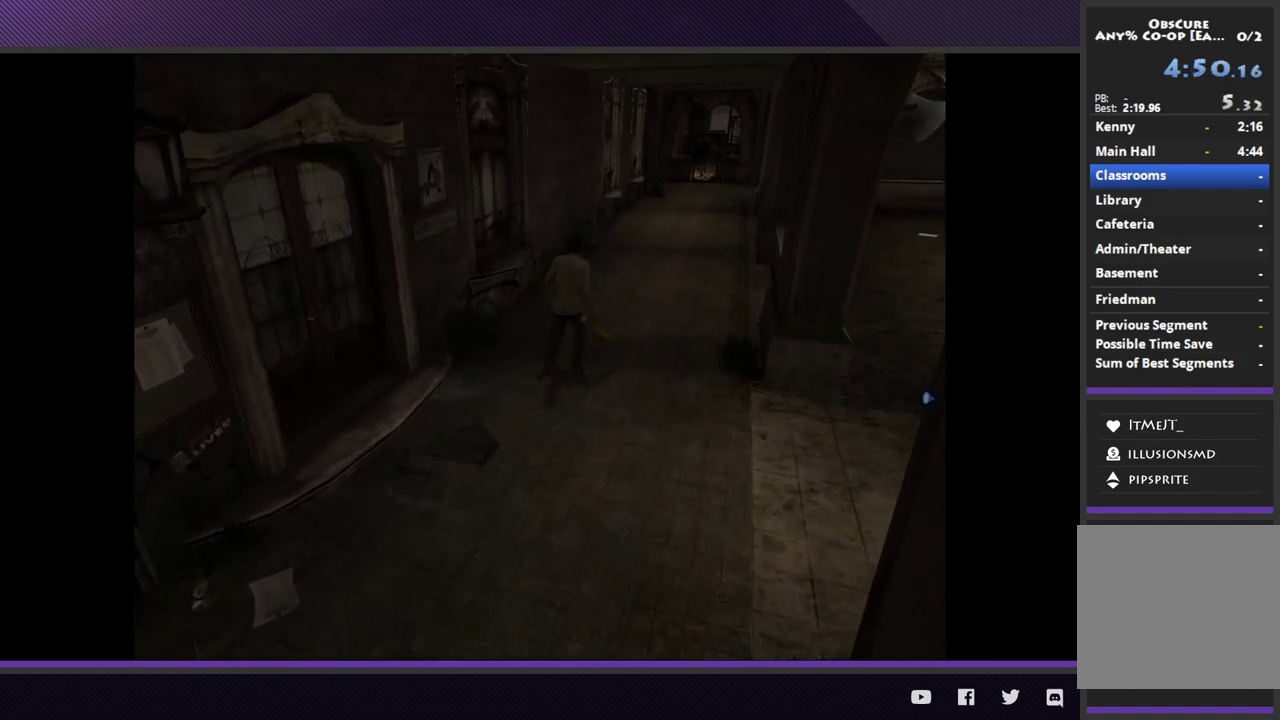
{"buttons": [], "left_stick": "up-right", "right_stick": "center", "events": []}
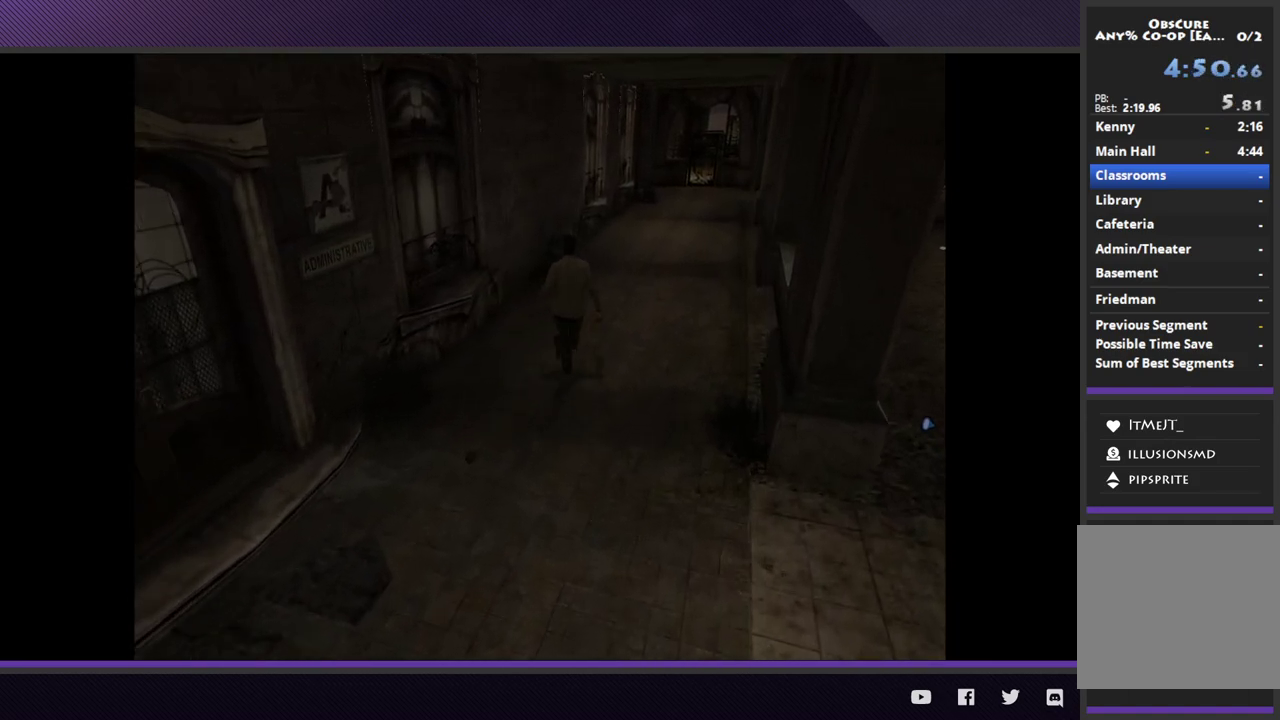
{"buttons": [], "left_stick": "up-right", "right_stick": "center", "events": []}
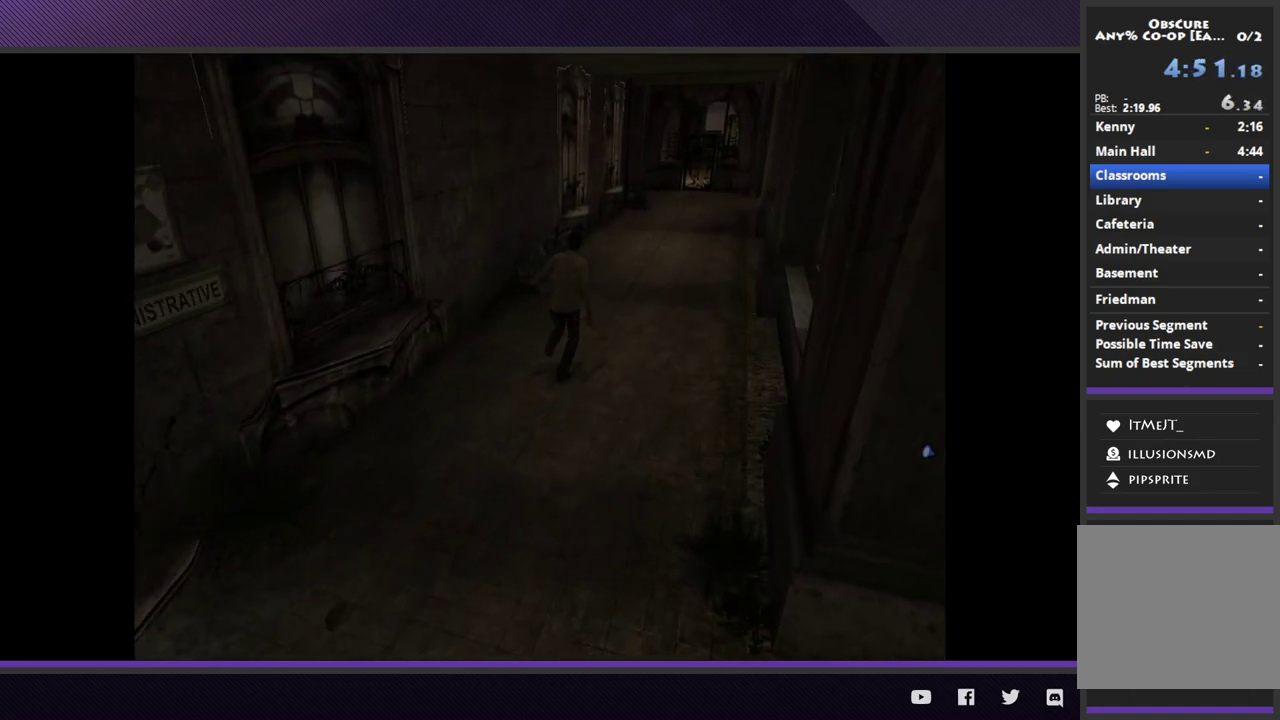
{"buttons": [], "left_stick": "up-right", "right_stick": "center", "events": []}
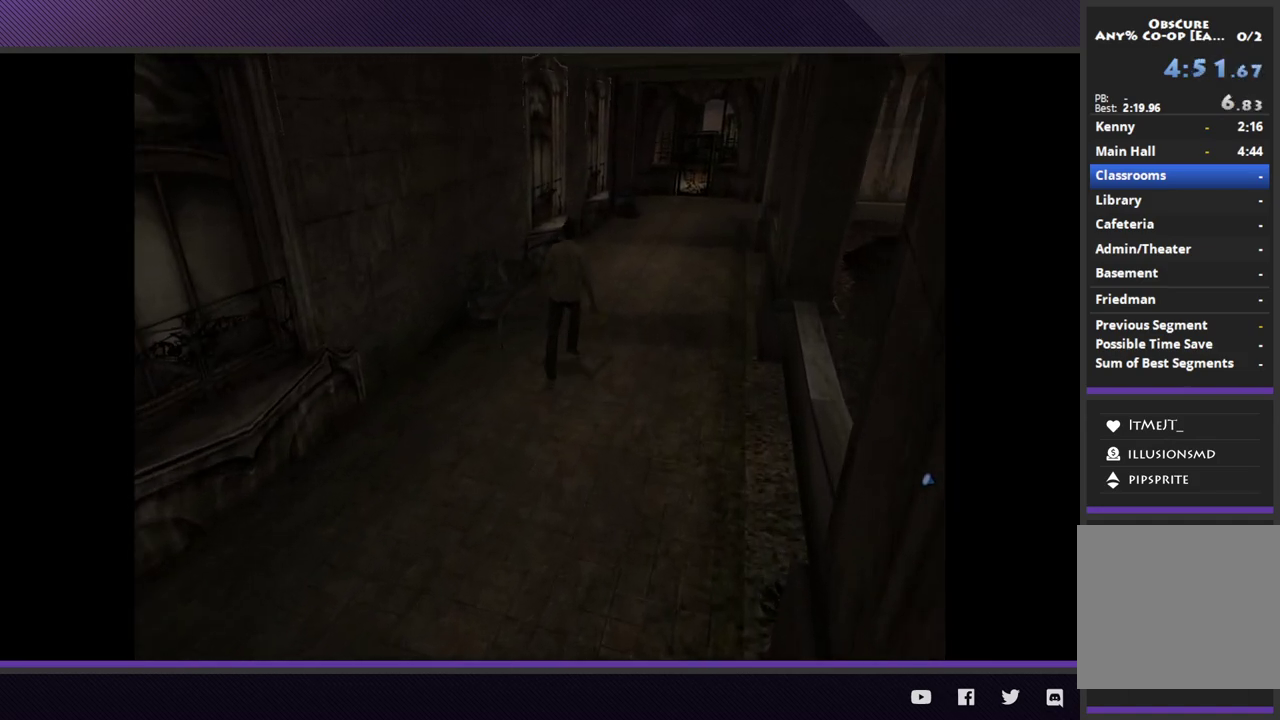
{"buttons": [], "left_stick": "up-right", "right_stick": "center", "events": []}
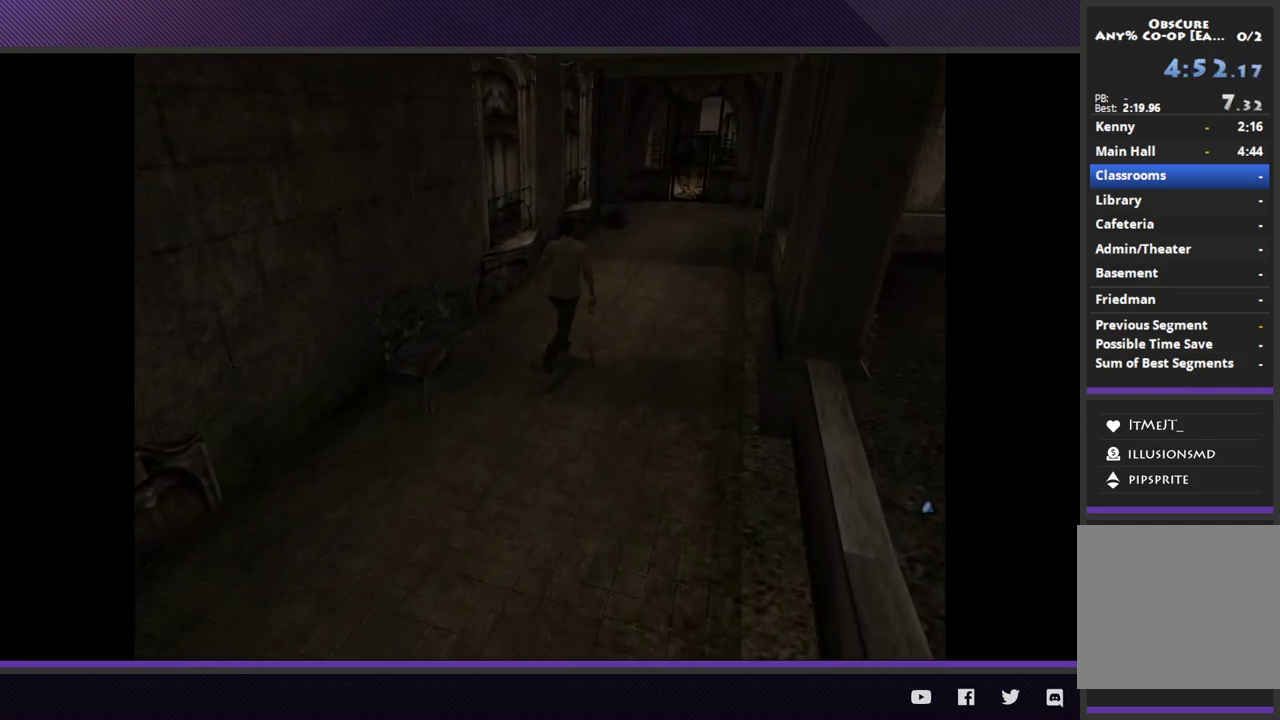
{"buttons": [], "left_stick": "up-right", "right_stick": "center", "events": []}
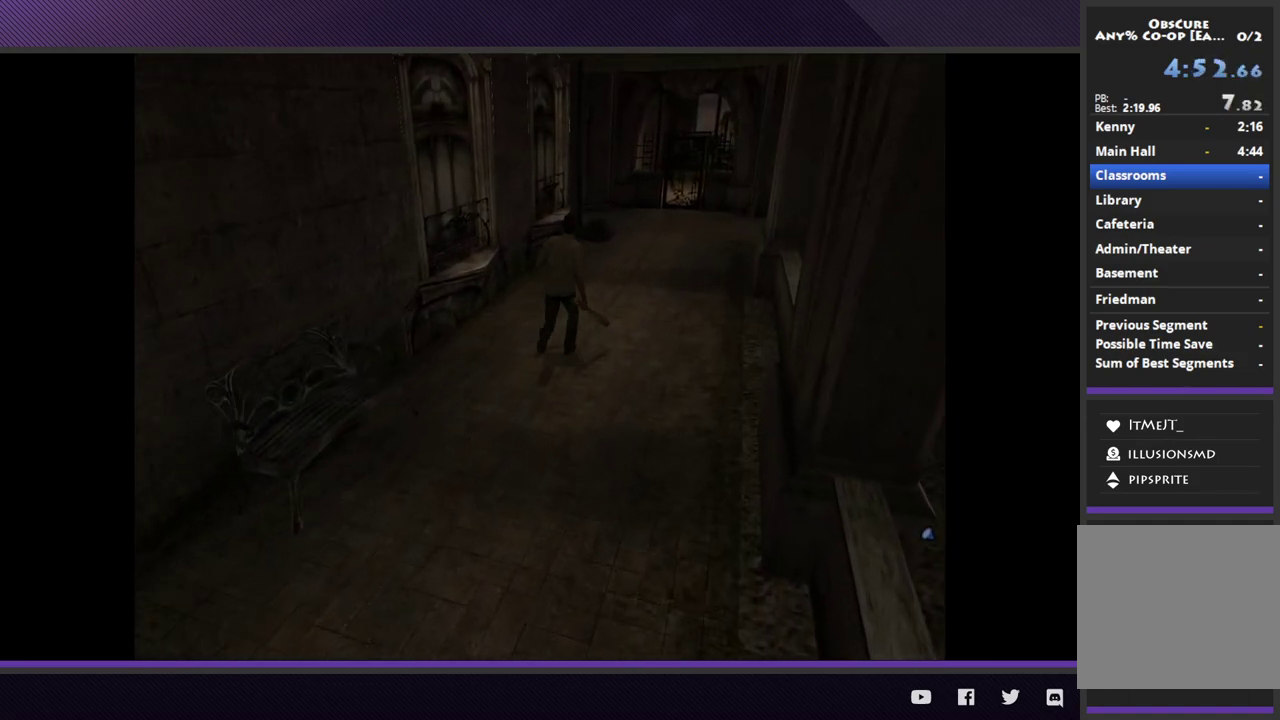
{"buttons": [], "left_stick": "up-right", "right_stick": "center", "events": []}
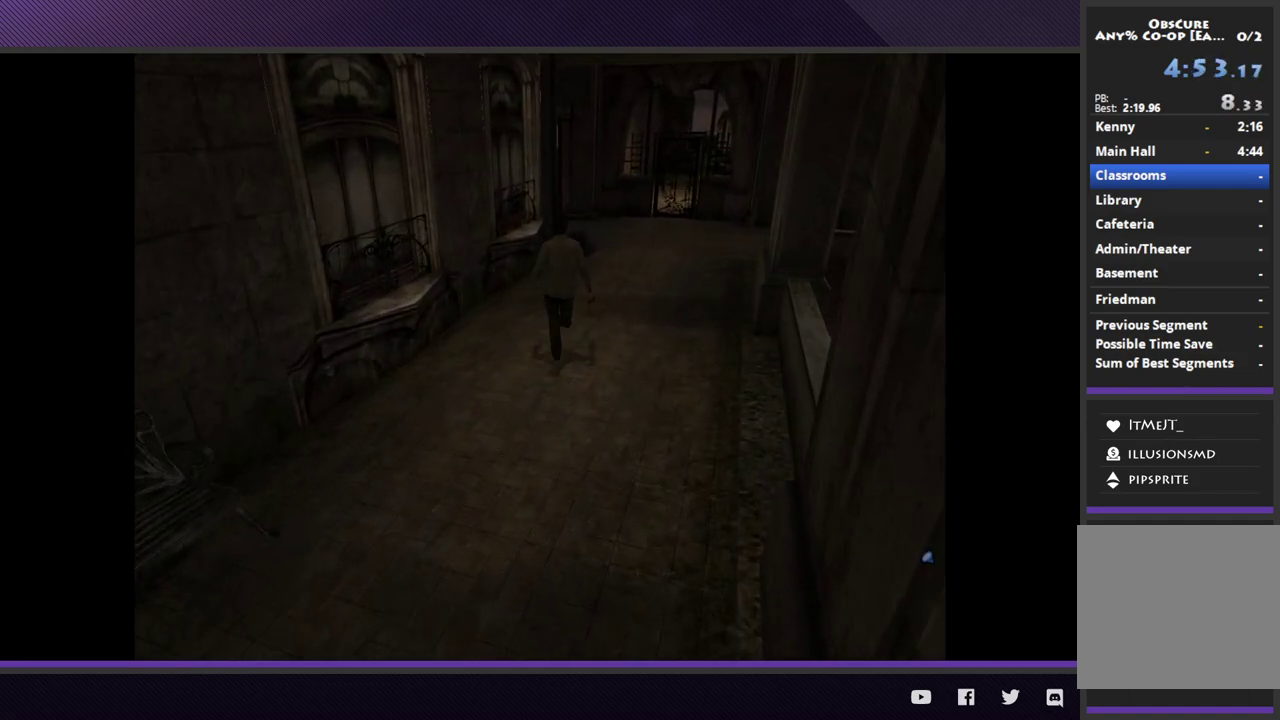
{"buttons": [], "left_stick": "up-right", "right_stick": "center", "events": []}
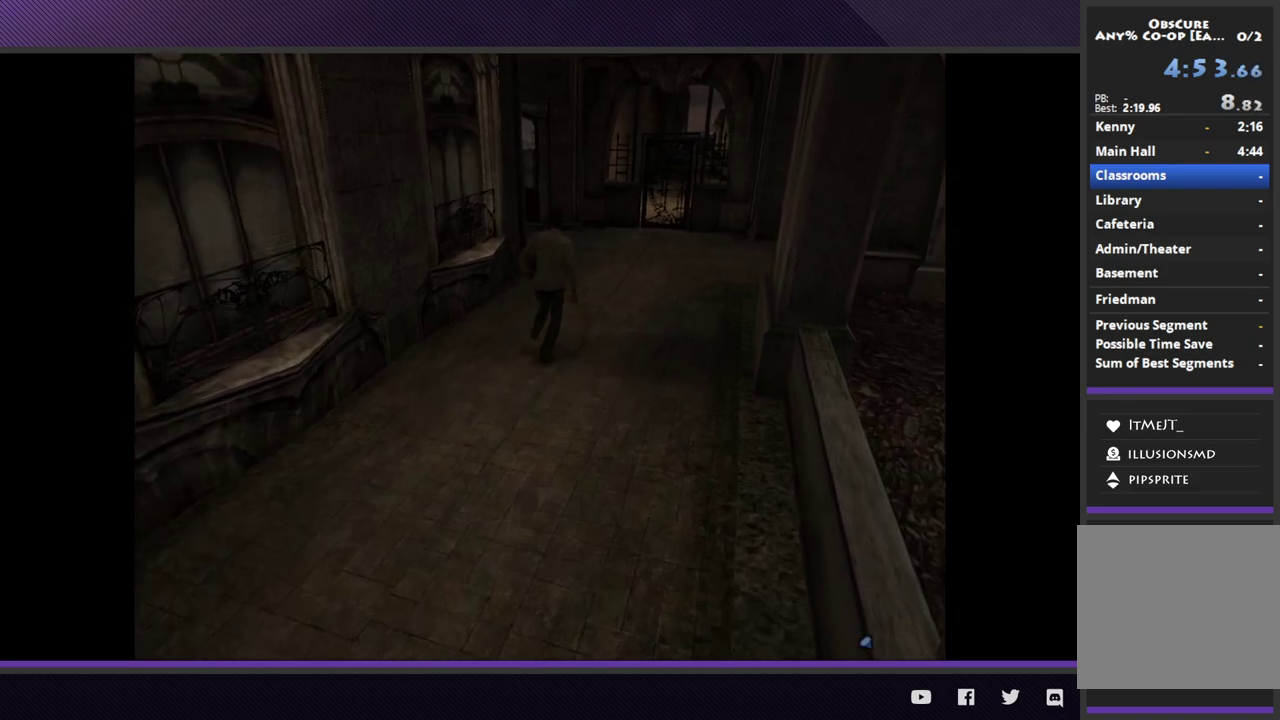
{"buttons": [], "left_stick": "up", "right_stick": "center", "events": [[367, "left_stick", "up"]]}
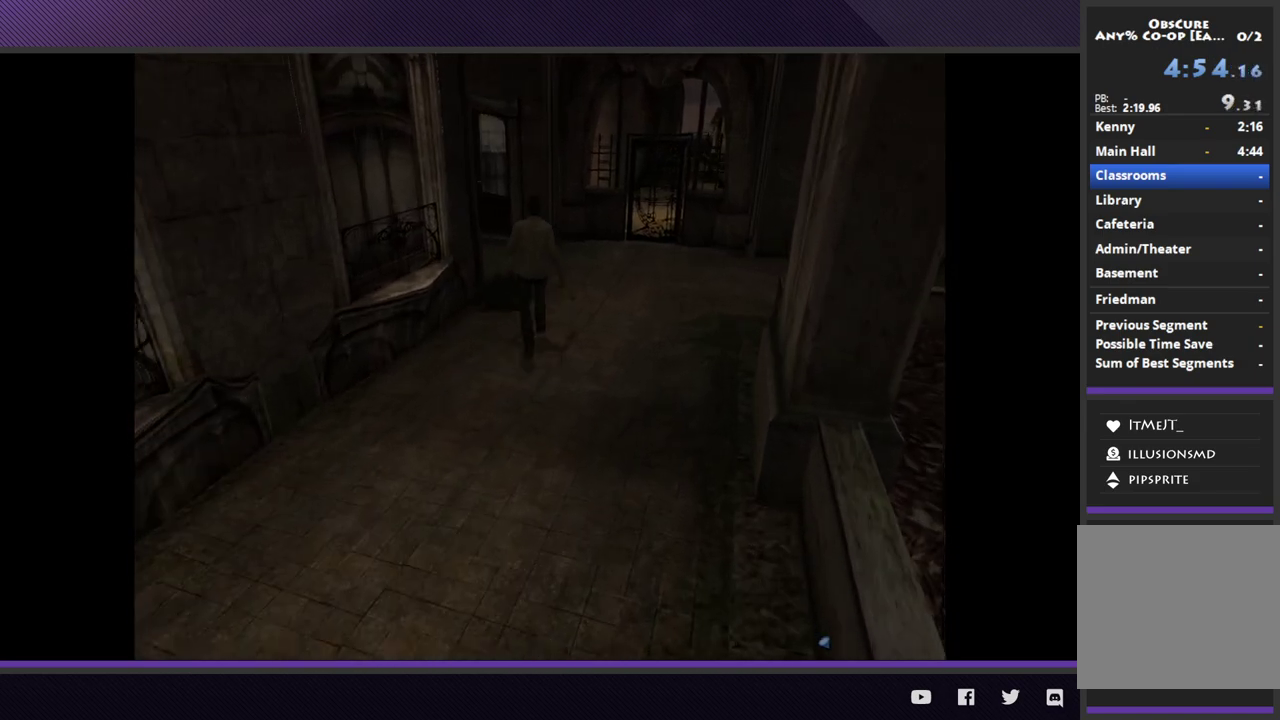
{"buttons": [], "left_stick": "up", "right_stick": "center", "events": []}
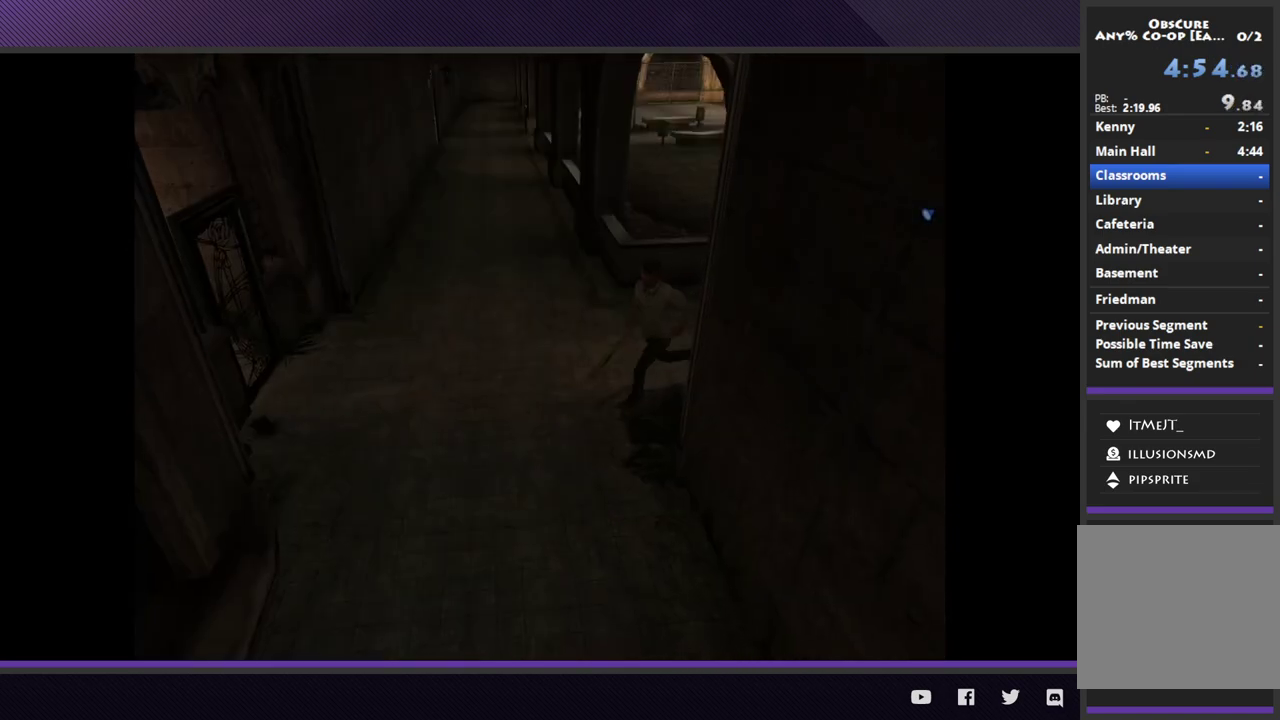
{"buttons": [], "left_stick": "down-left", "right_stick": "center", "events": [[200, "left_stick", "up-left"], [267, "left_stick", "left"], [450, "left_stick", "down-left"]]}
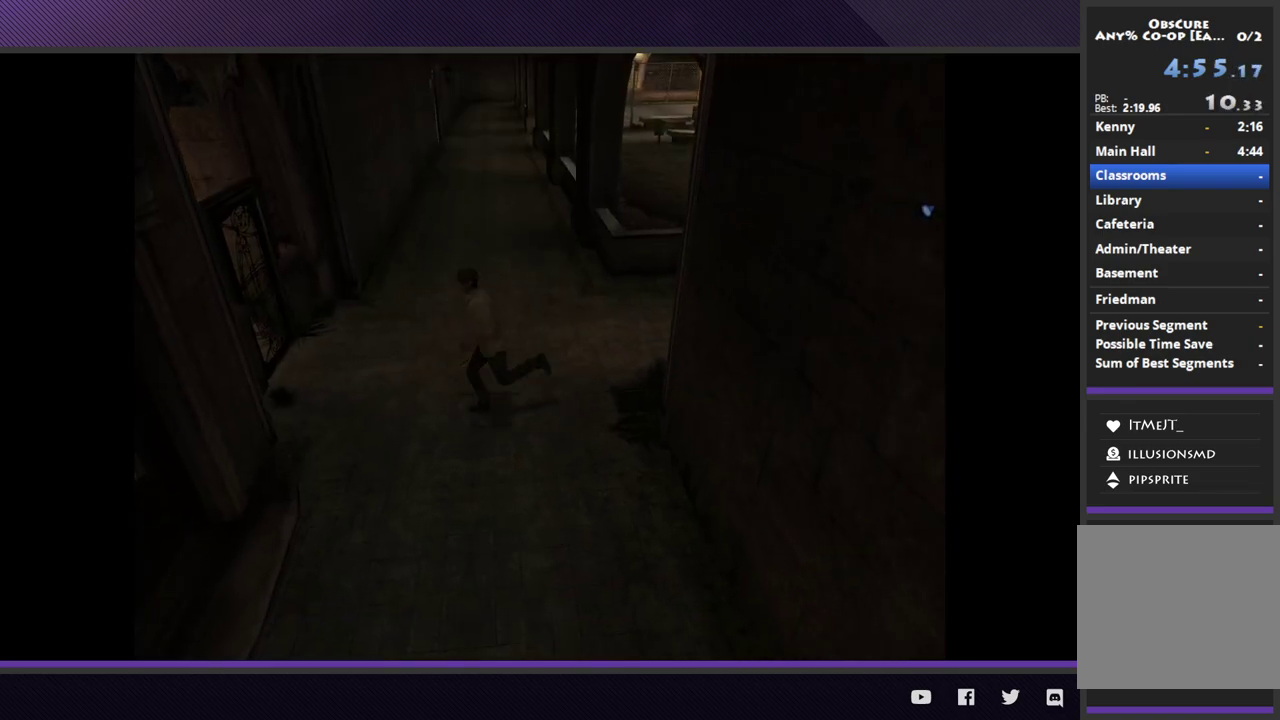
{"buttons": [], "left_stick": "down-left", "right_stick": "center", "events": []}
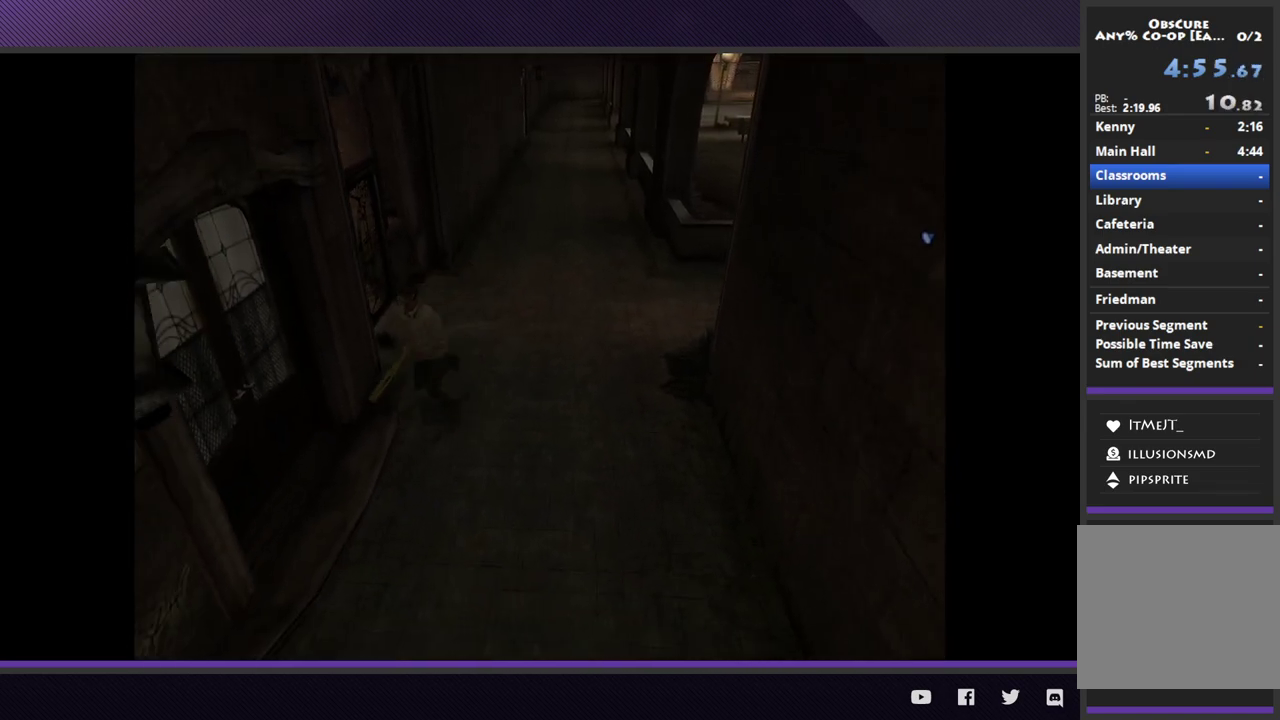
{"buttons": ["A"], "left_stick": "down-left", "right_stick": "center", "events": [[167, "A", "down"], [233, "A", "up"], [300, "A", "down"], [367, "left_stick", "left"], [400, "A", "up"], [433, "left_stick", "down-left"], [467, "A", "down"]]}
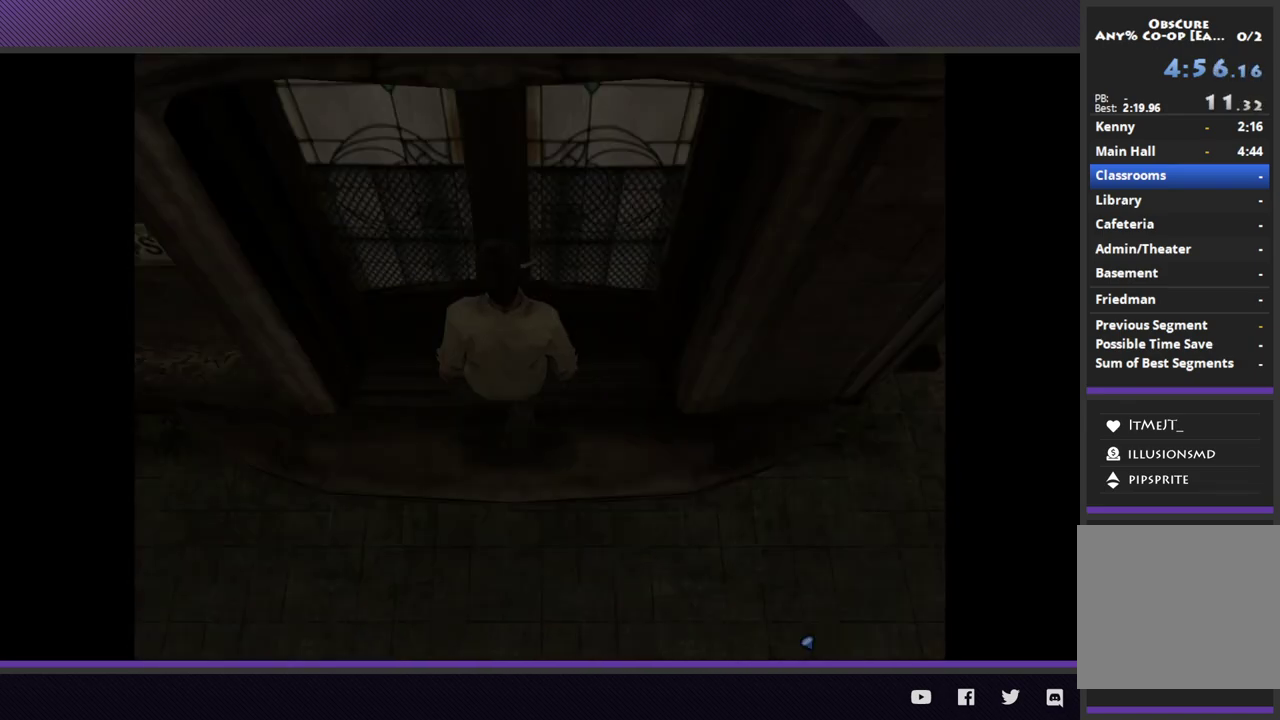
{"buttons": [], "left_stick": "up", "right_stick": "center", "events": [[33, "left_stick", "left"], [50, "A", "up"], [133, "left_stick", "center"], [417, "left_stick", "up"]]}
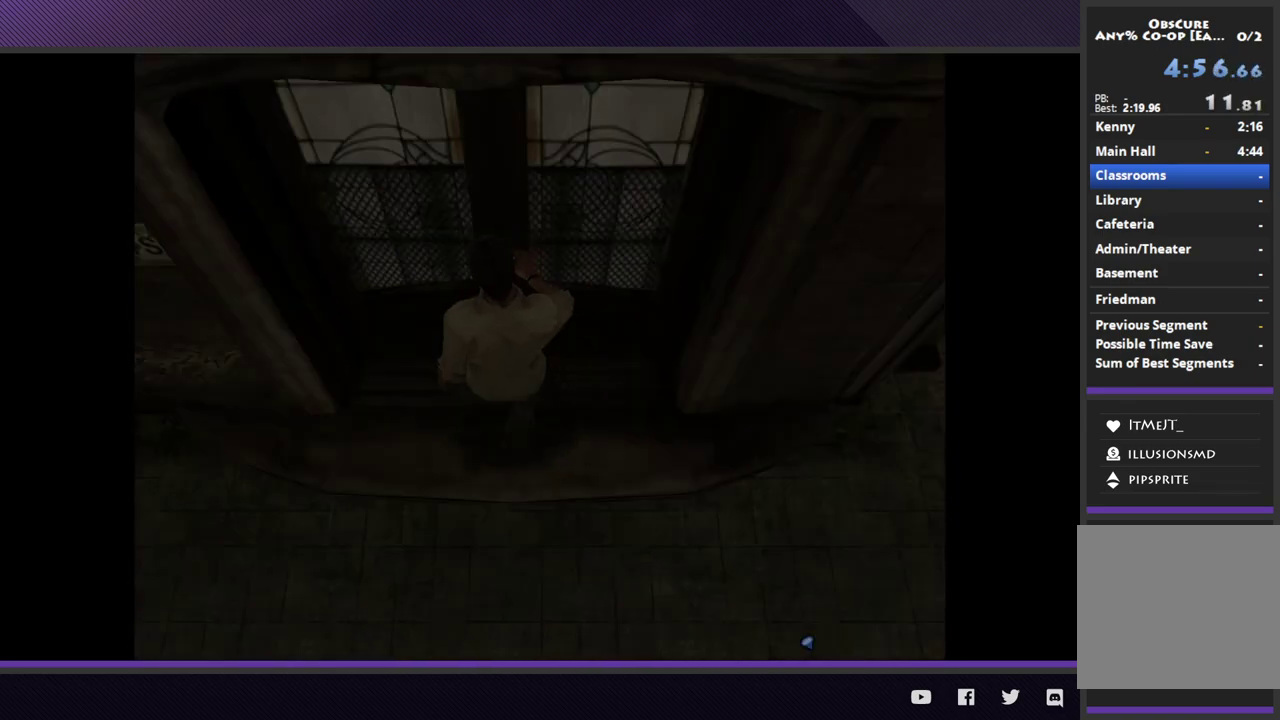
{"buttons": [], "left_stick": "up", "right_stick": "center", "events": []}
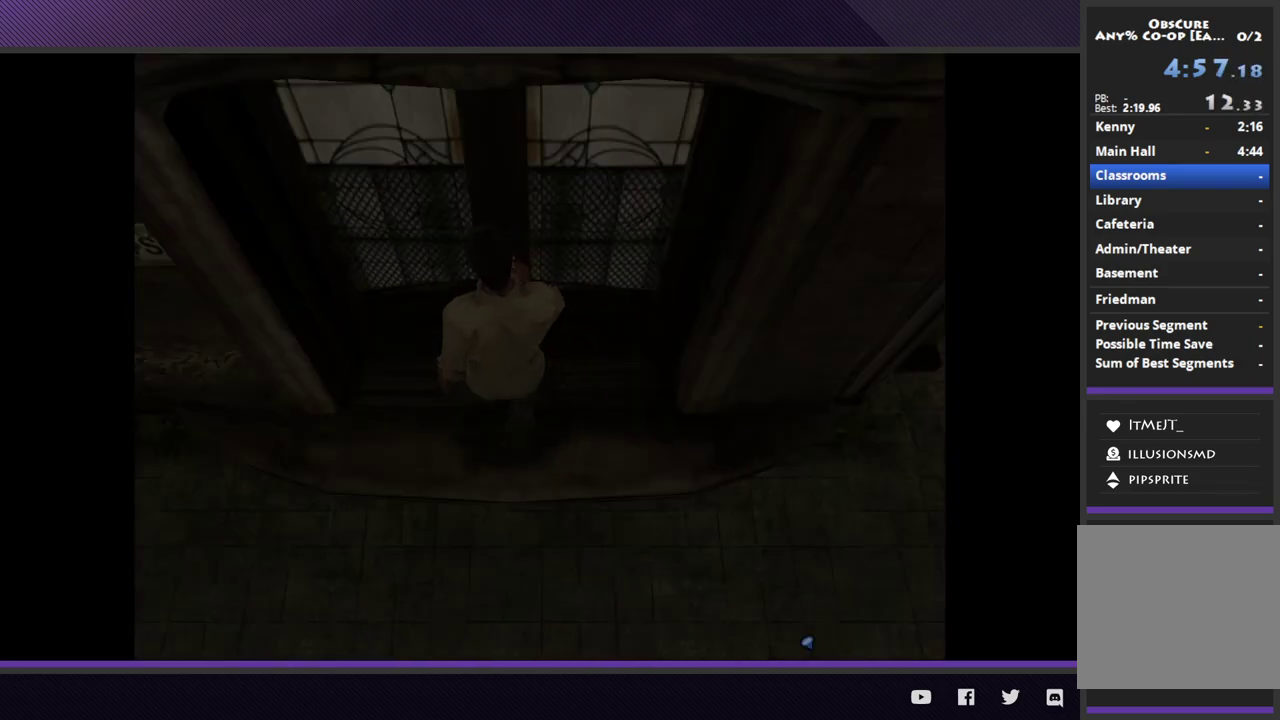
{"buttons": [], "left_stick": "up", "right_stick": "center", "events": [[233, "A", "down"], [300, "A", "up"], [400, "A", "down"], [483, "A", "up"]]}
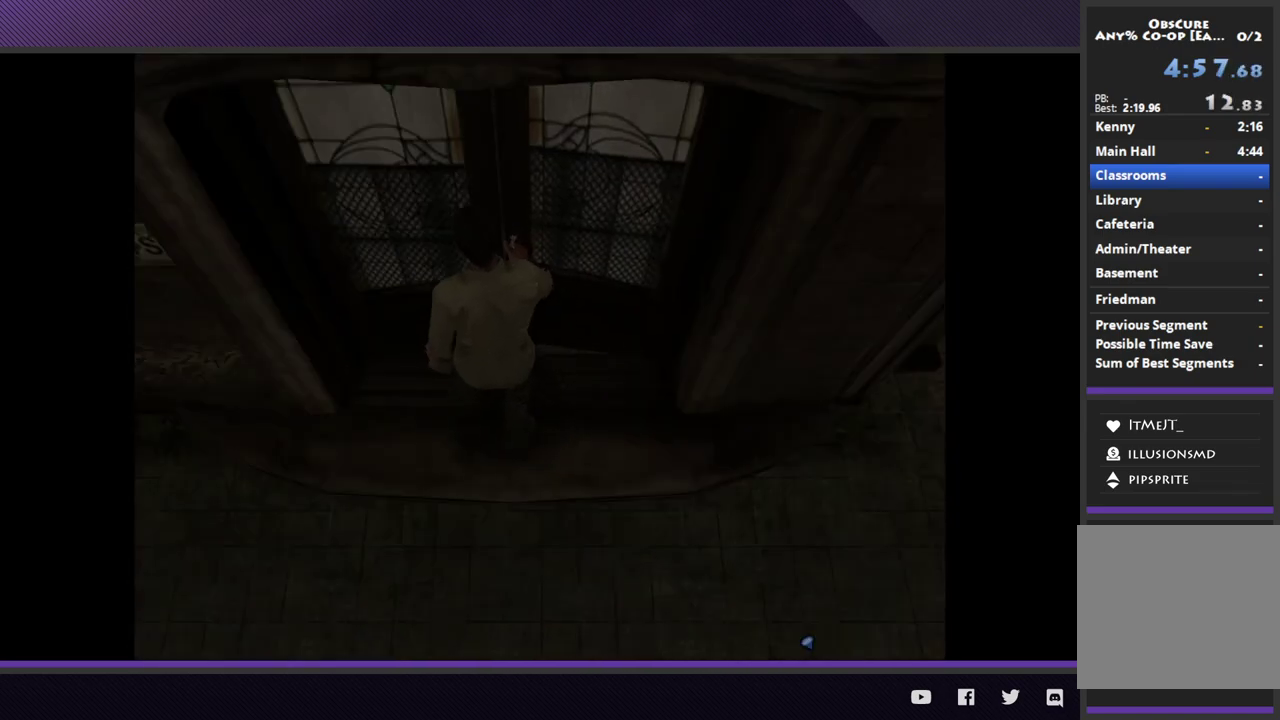
{"buttons": ["A"], "left_stick": "up", "right_stick": "center", "events": [[83, "A", "down"], [167, "A", "up"], [250, "A", "down"], [333, "A", "up"], [417, "A", "down"]]}
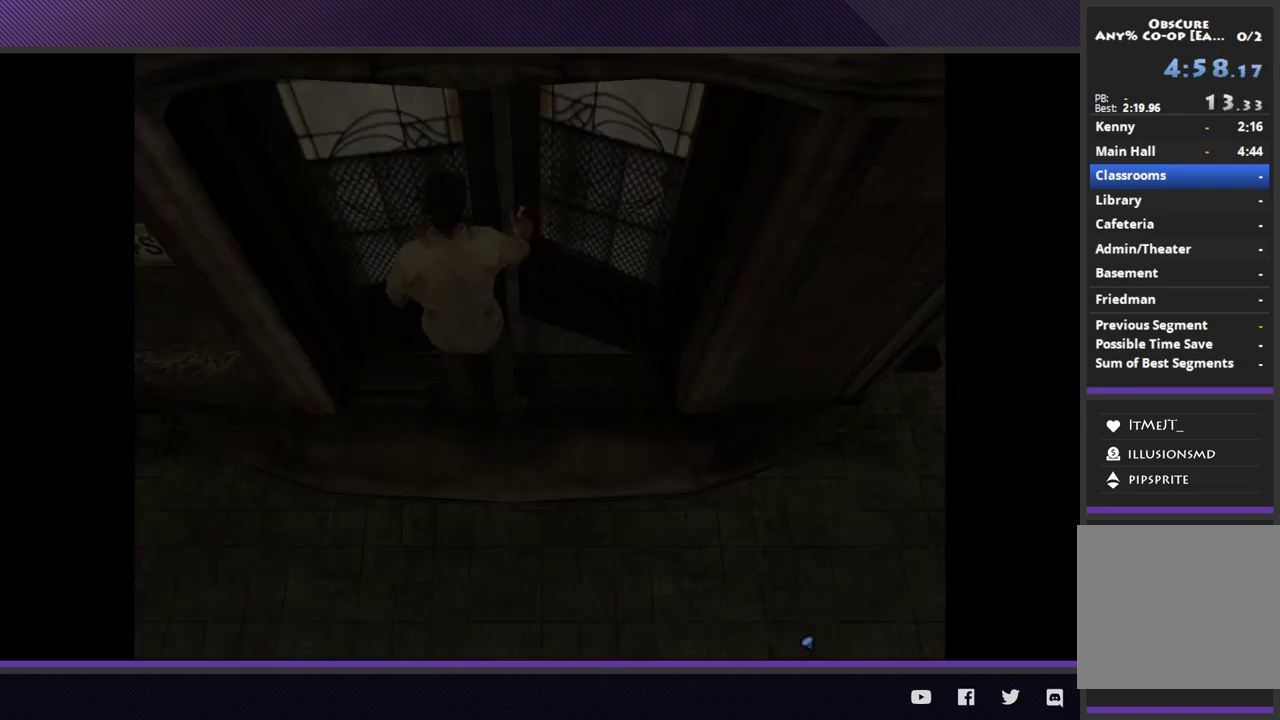
{"buttons": ["A"], "left_stick": "up", "right_stick": "center", "events": [[17, "A", "up"], [100, "A", "down"], [183, "A", "up"], [267, "A", "down"], [367, "A", "up"], [433, "A", "down"]]}
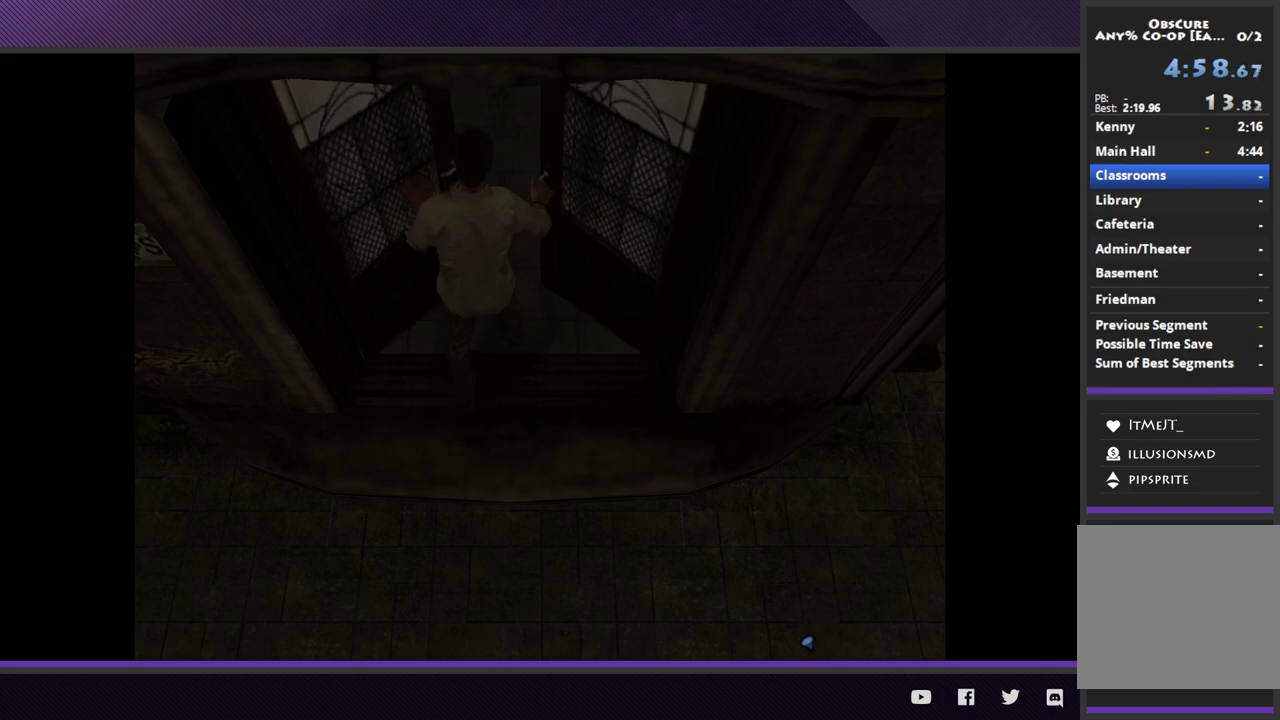
{"buttons": ["A"], "left_stick": "up", "right_stick": "center", "events": [[33, "A", "up"], [117, "A", "down"], [183, "A", "up"], [283, "A", "down"], [367, "A", "up"], [467, "A", "down"]]}
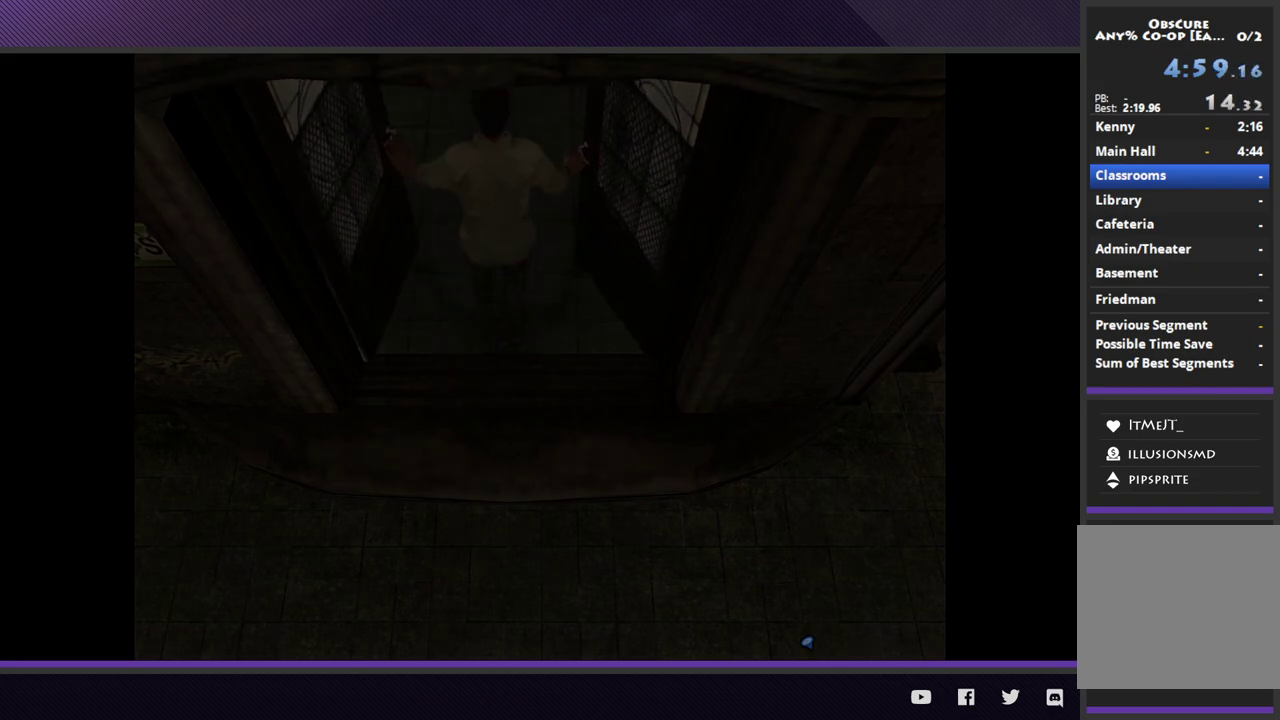
{"buttons": ["A"], "left_stick": "up", "right_stick": "center", "events": [[67, "A", "up"], [150, "A", "down"], [233, "A", "up"], [317, "A", "down"], [417, "A", "up"], [500, "A", "down"]]}
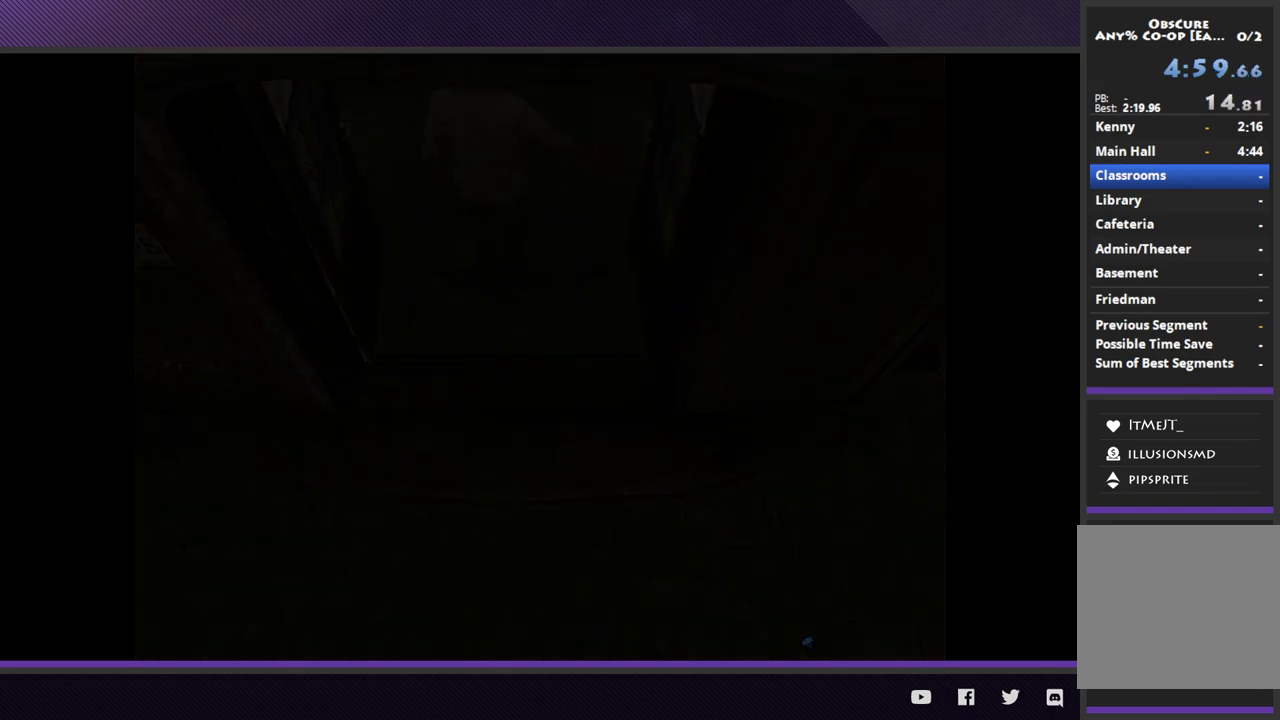
{"buttons": [], "left_stick": "up", "right_stick": "center", "events": [[100, "A", "up"], [183, "A", "down"], [283, "A", "up"], [367, "A", "down"], [433, "A", "up"]]}
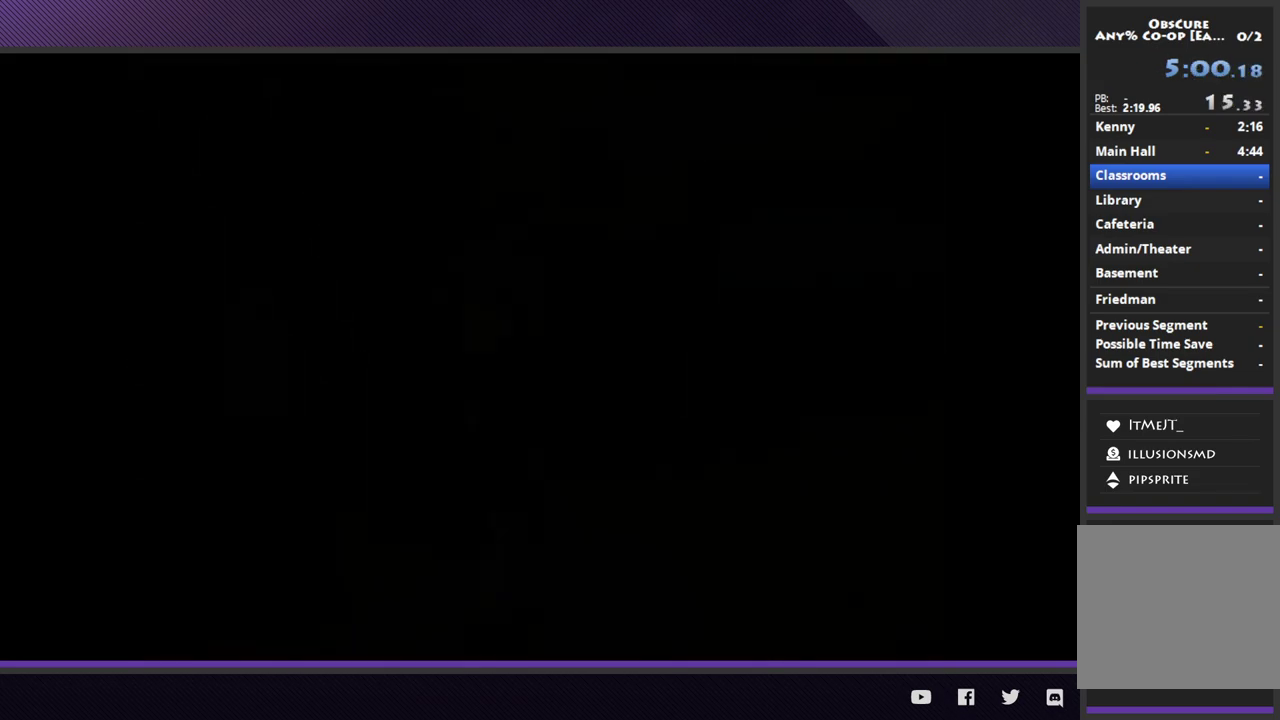
{"buttons": ["A"], "left_stick": "up-left", "right_stick": "center", "events": [[50, "A", "down"], [150, "A", "up"], [233, "A", "down"], [333, "A", "up"], [433, "A", "down"], [500, "left_stick", "up-left"]]}
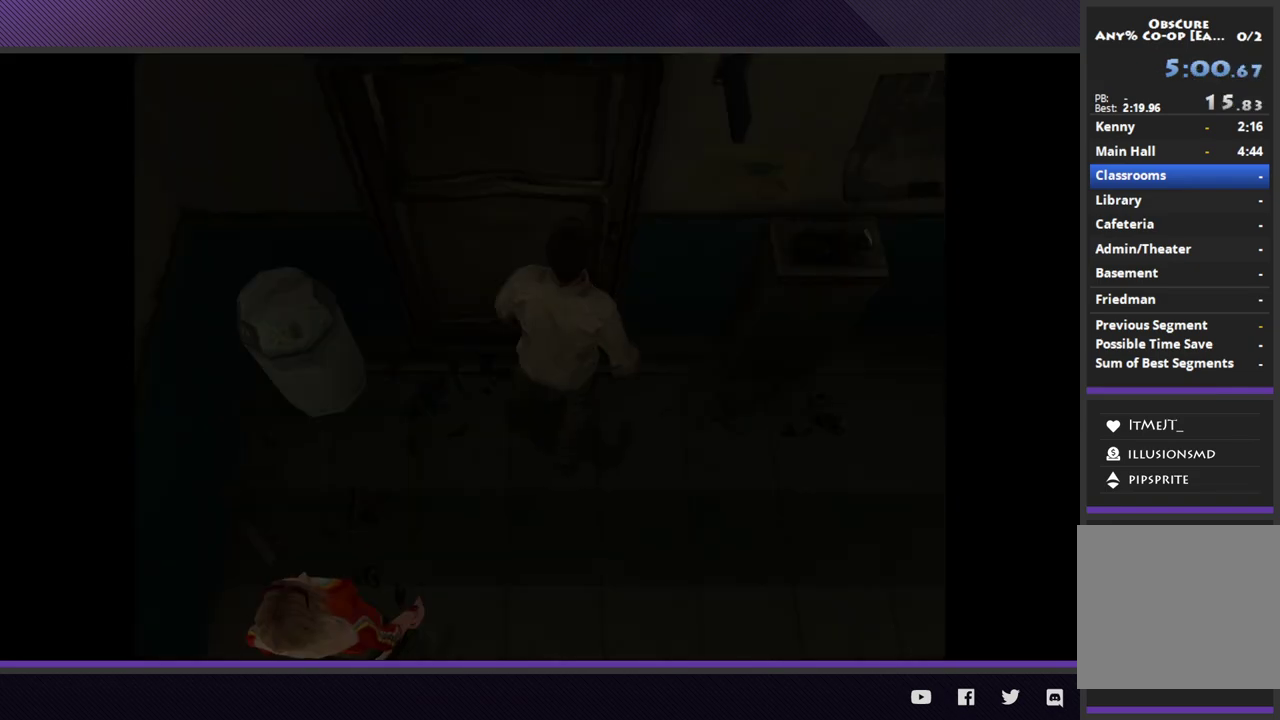
{"buttons": [], "left_stick": "center", "right_stick": "center", "events": [[17, "A", "up"], [100, "A", "down"], [200, "A", "up"], [300, "A", "down"], [367, "A", "up"], [400, "left_stick", "center"]]}
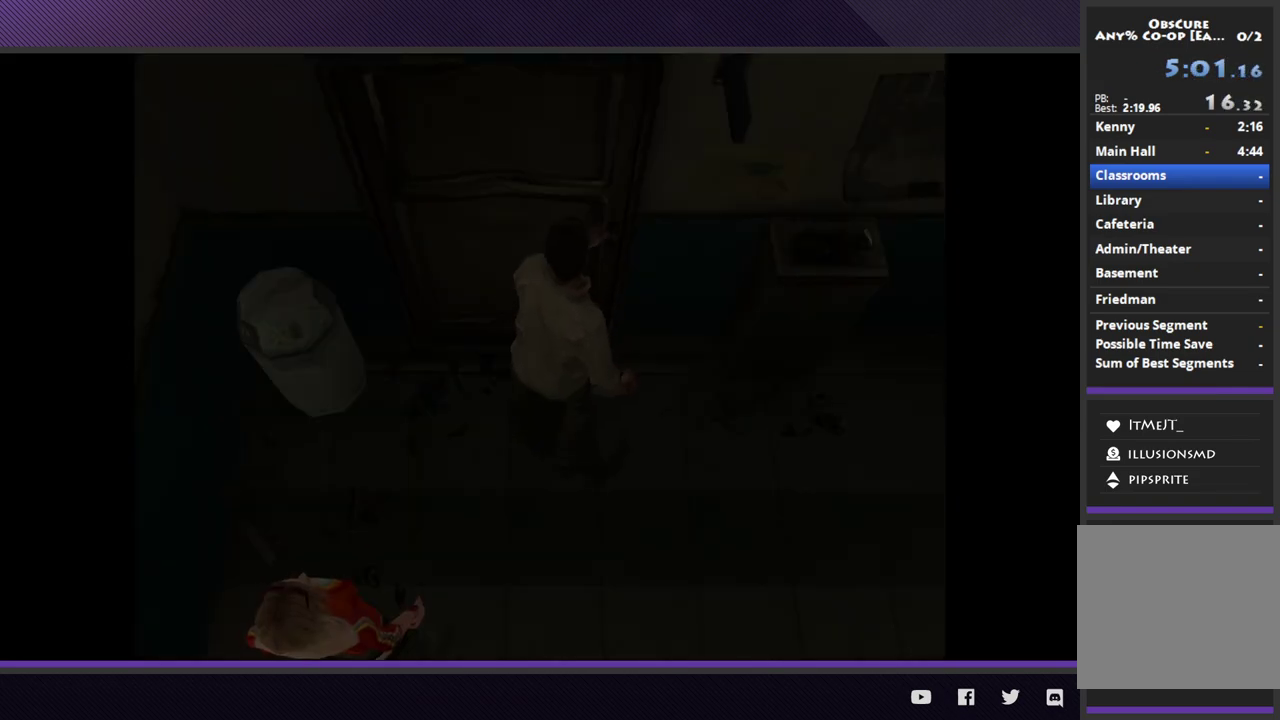
{"buttons": [], "left_stick": "center", "right_stick": "center", "events": []}
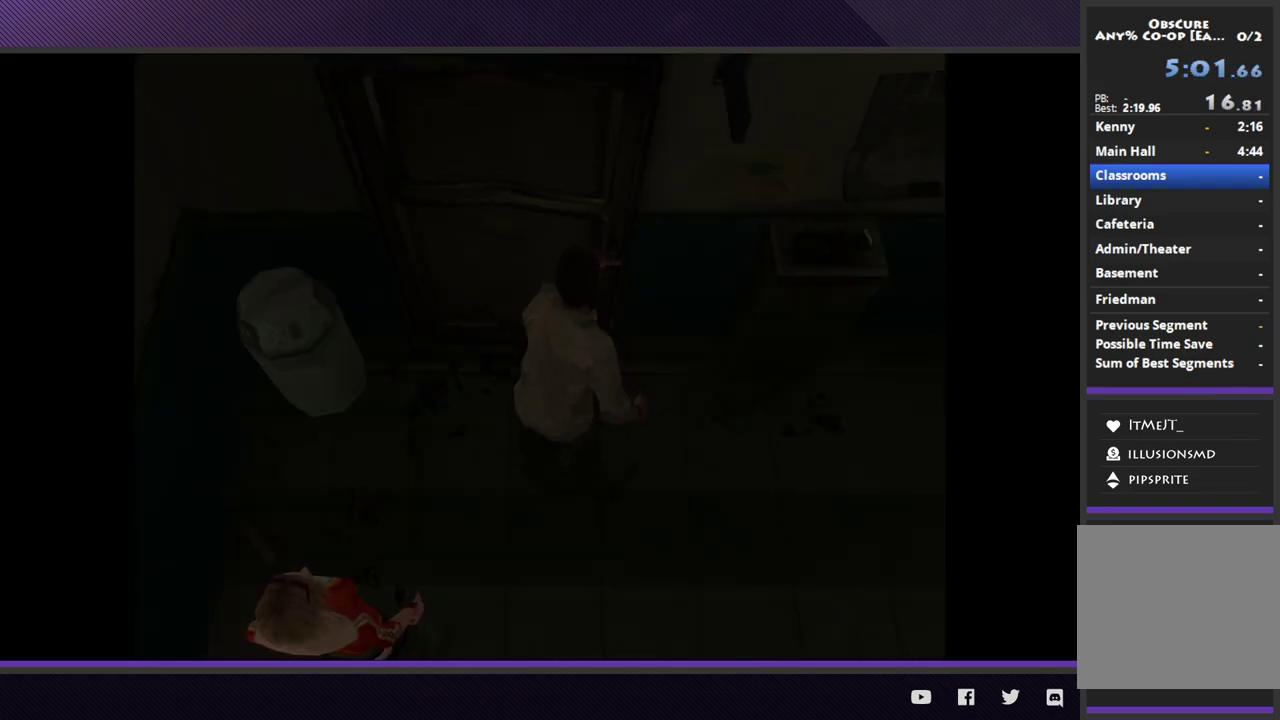
{"buttons": [], "left_stick": "center", "right_stick": "center", "events": []}
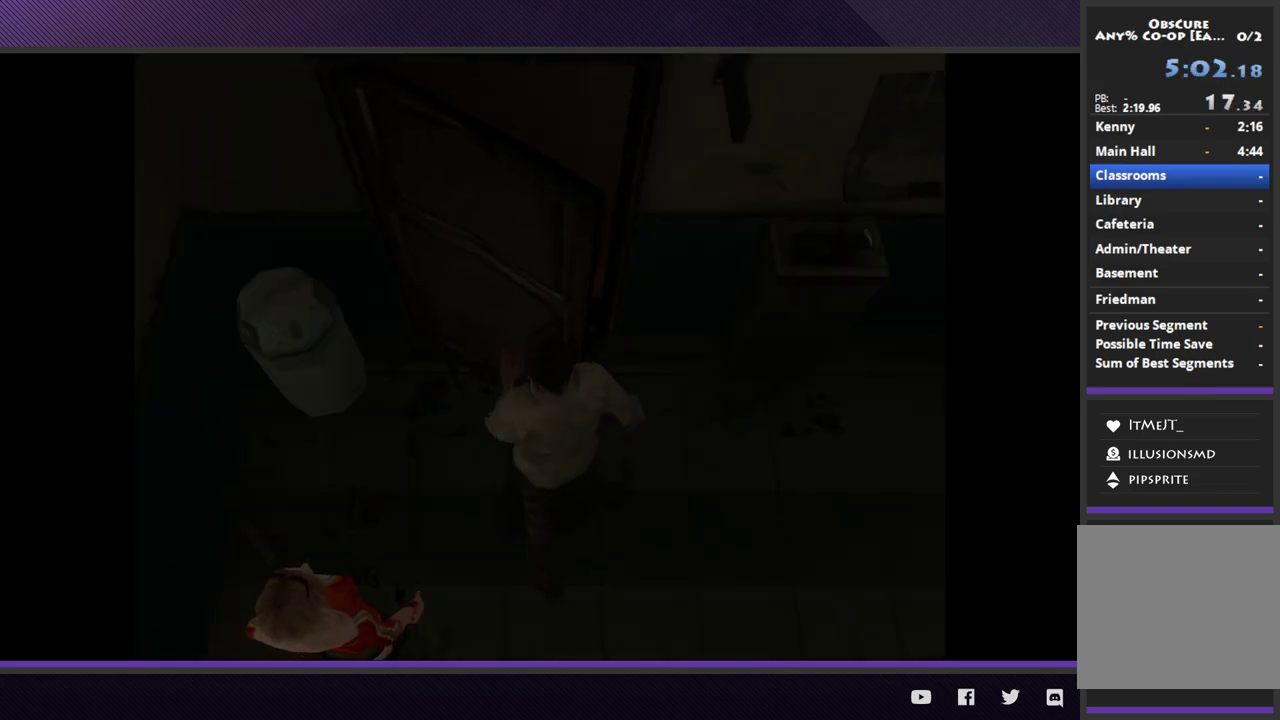
{"buttons": [], "left_stick": "center", "right_stick": "center", "events": []}
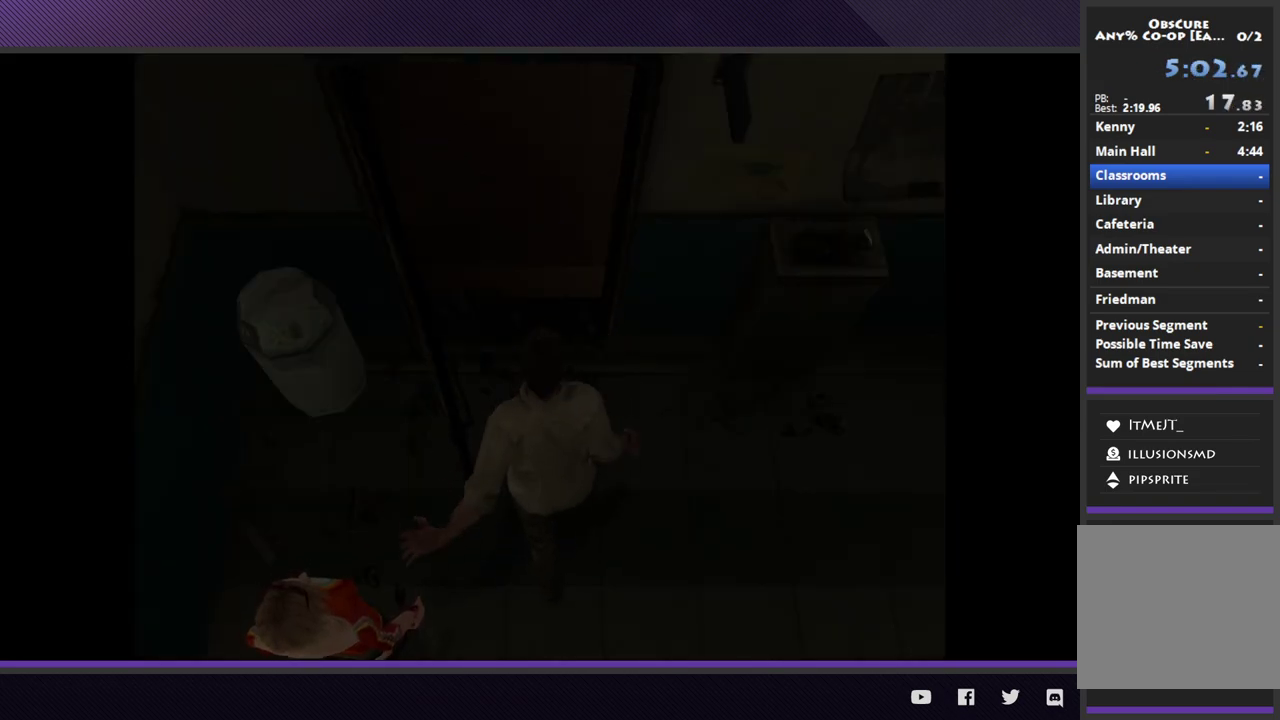
{"buttons": [], "left_stick": "center", "right_stick": "center", "events": []}
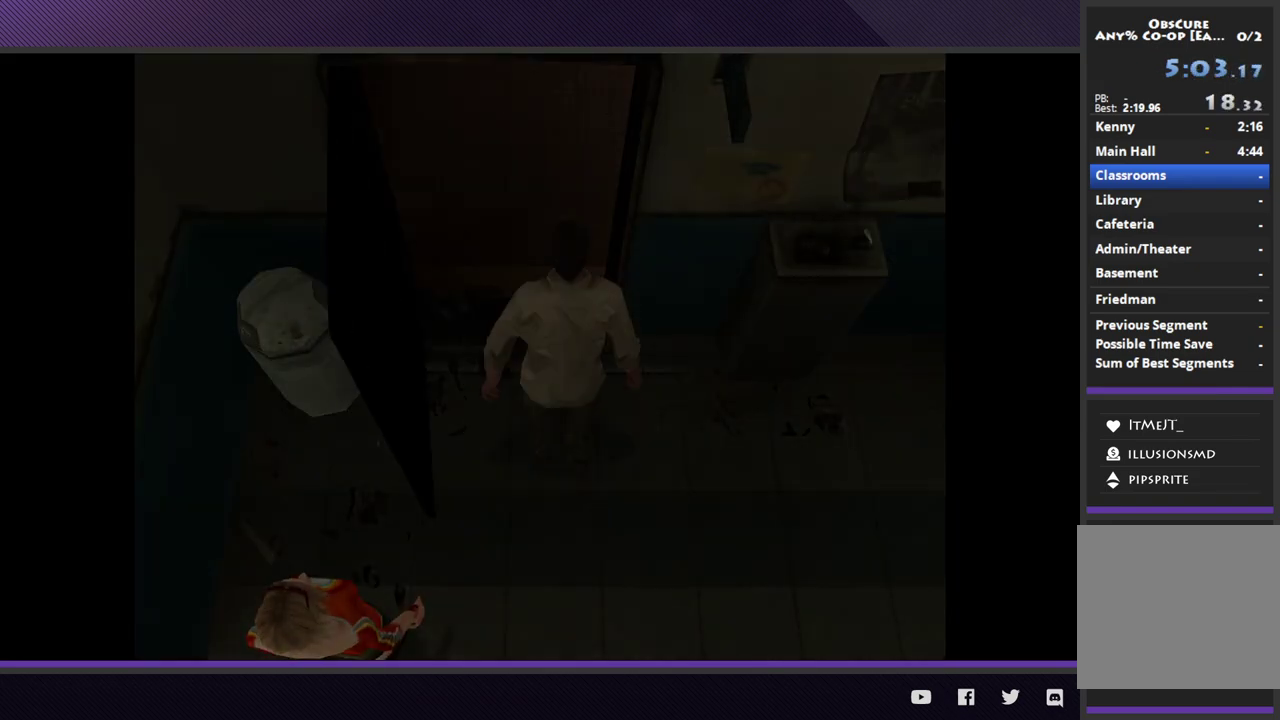
{"buttons": [], "left_stick": "center", "right_stick": "center", "events": []}
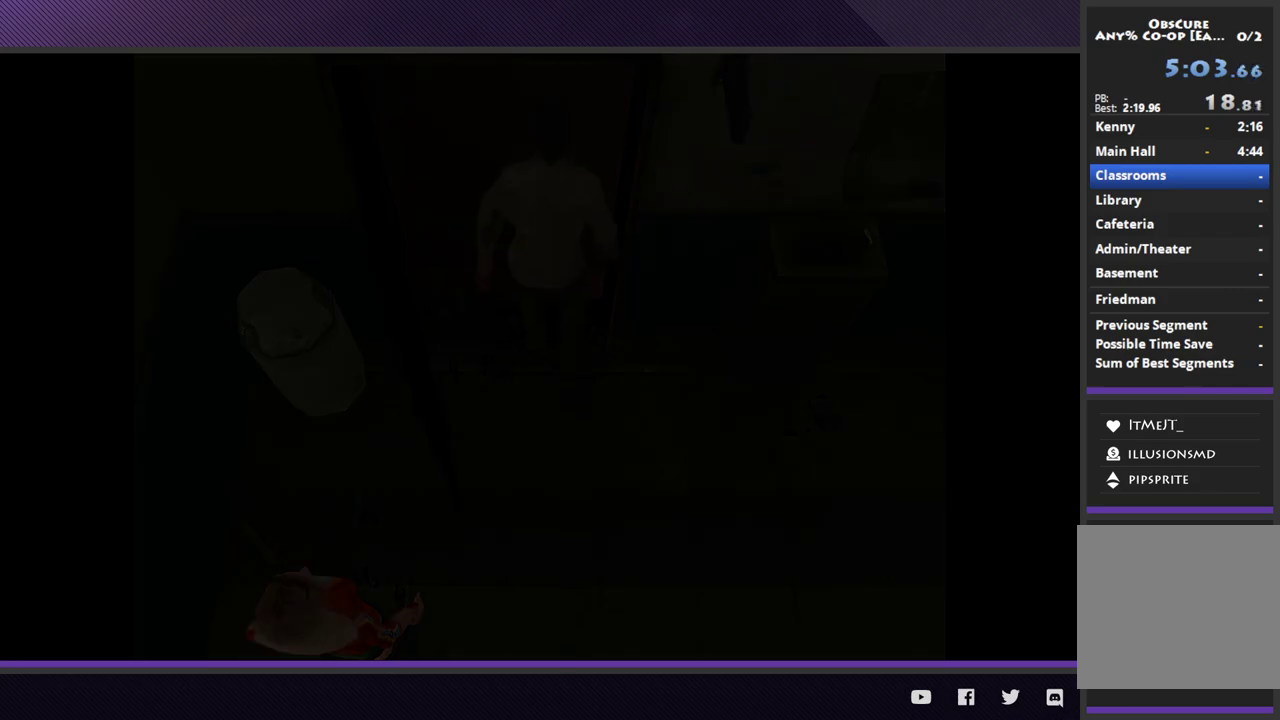
{"buttons": [], "left_stick": "center", "right_stick": "center", "events": []}